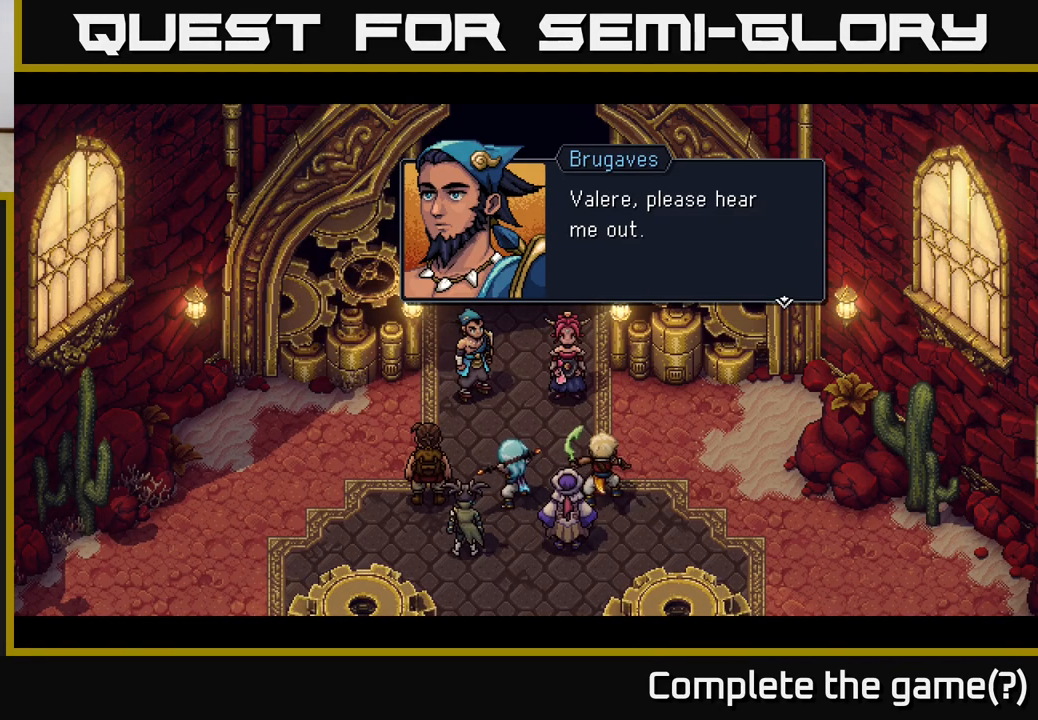
Gameplay with a controller (Xbox layout); each line is a JSON object with the inputs held at the frame after it. "events" lists button and stick changes between this image and that frame as [ms after this image, input, new state], when the widget could be followed in between.
{"buttons": ["A"], "left_stick": "center", "right_stick": "center", "events": [[400, "A", "down"]]}
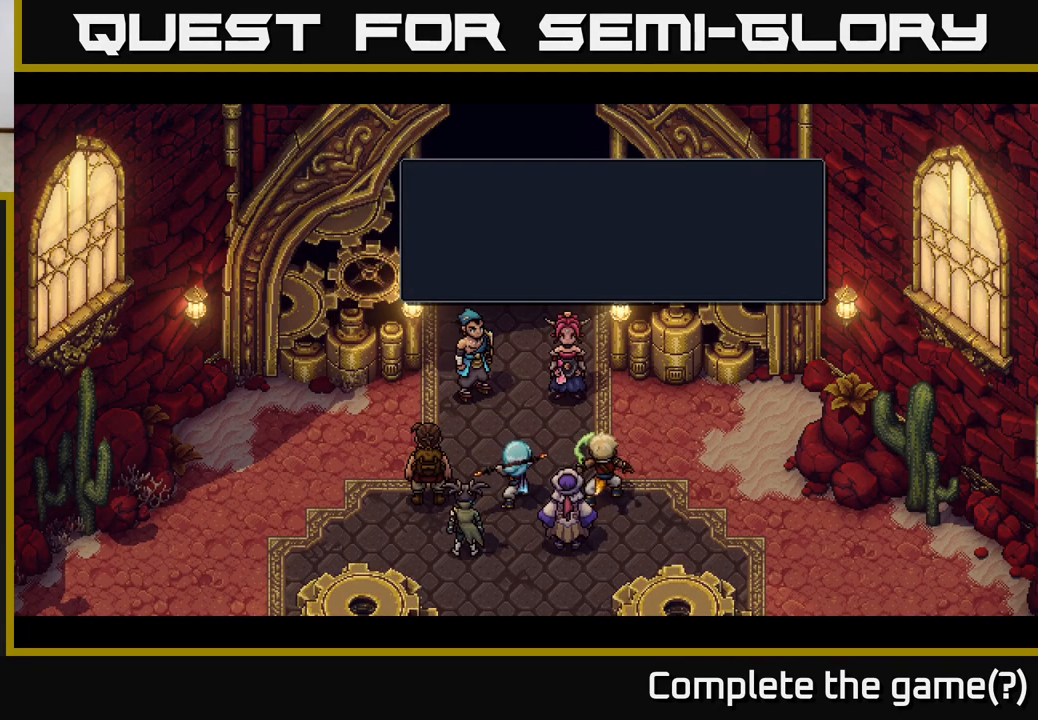
{"buttons": ["A"], "left_stick": "center", "right_stick": "center", "events": []}
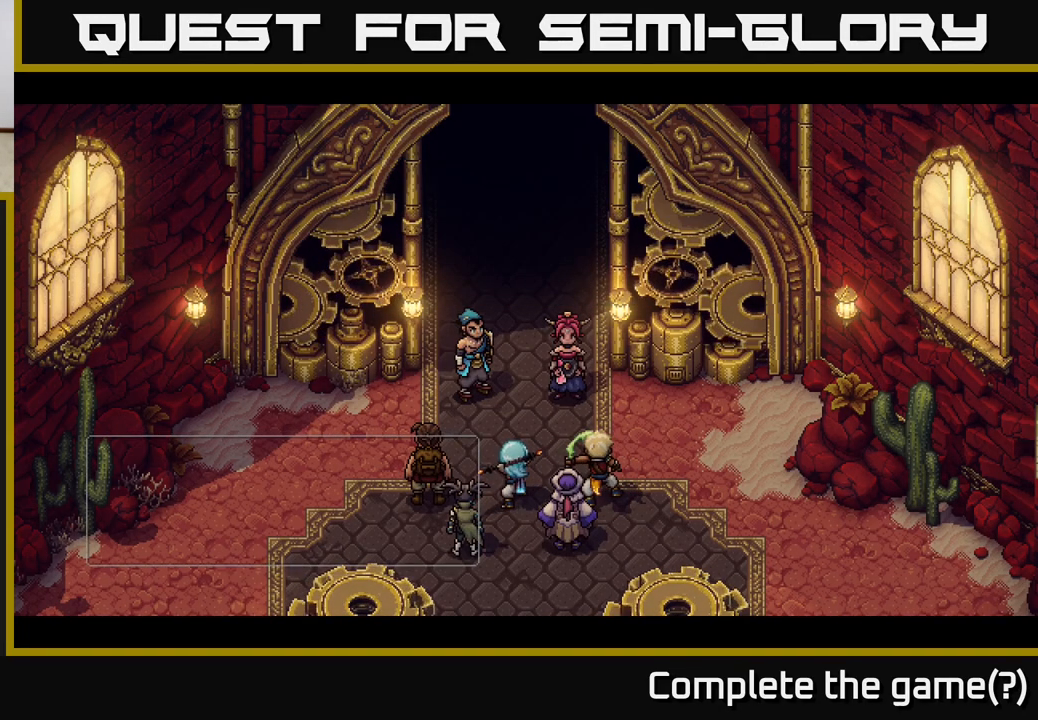
{"buttons": [], "left_stick": "center", "right_stick": "center", "events": [[17, "A", "up"]]}
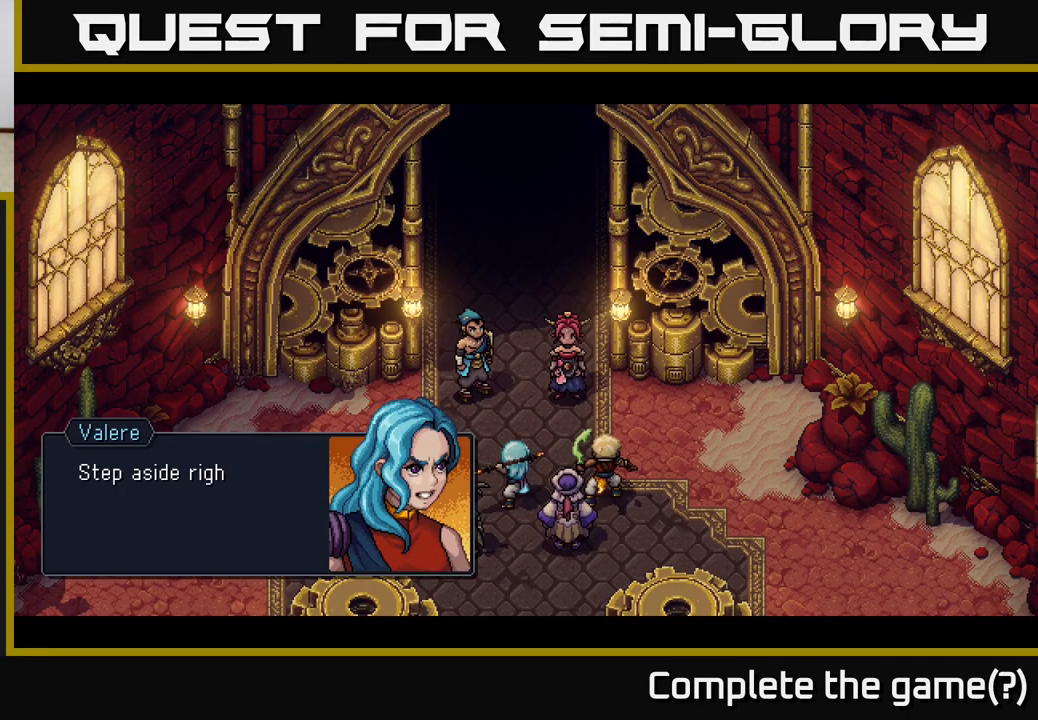
{"buttons": [], "left_stick": "center", "right_stick": "center", "events": [[133, "A", "down"], [367, "A", "up"]]}
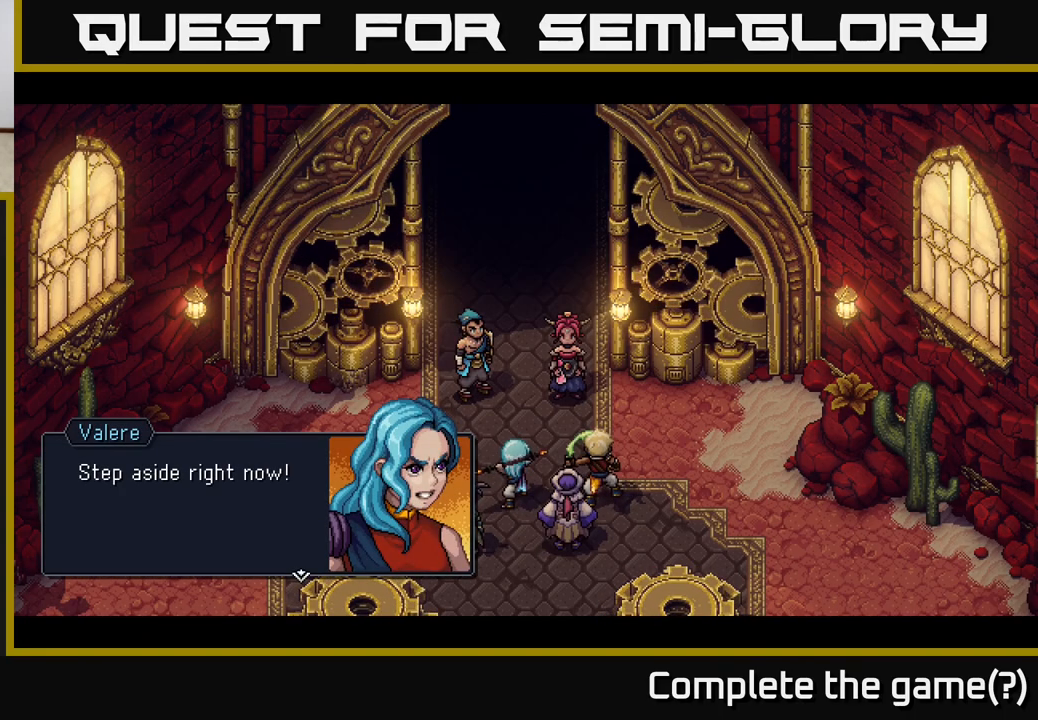
{"buttons": [], "left_stick": "center", "right_stick": "center", "events": []}
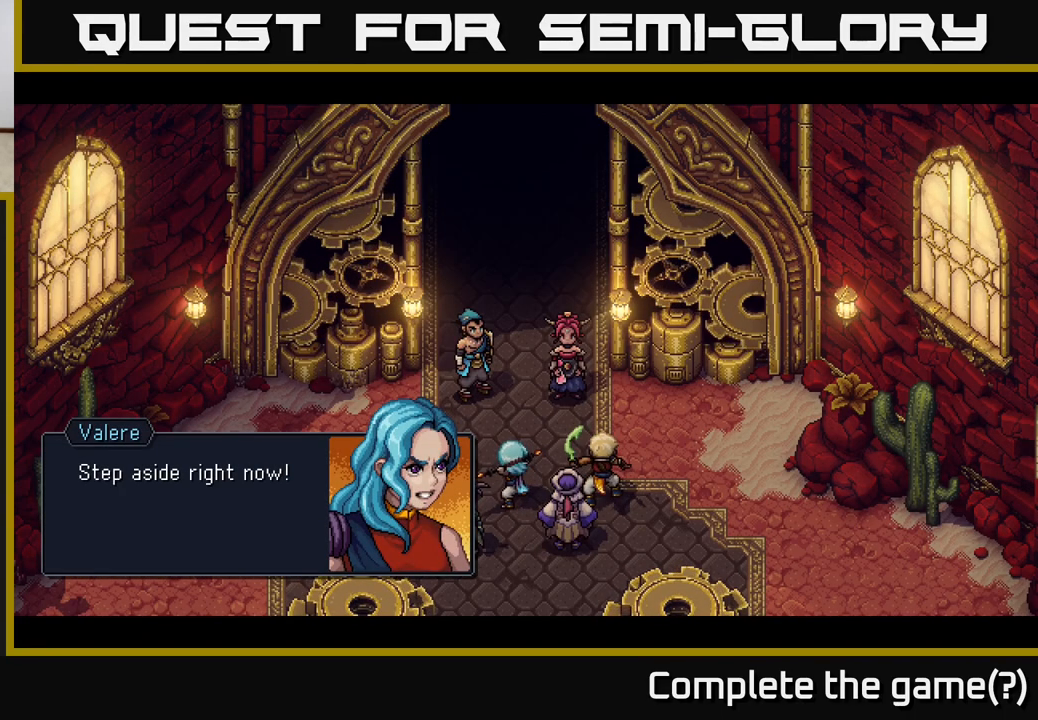
{"buttons": [], "left_stick": "center", "right_stick": "center", "events": []}
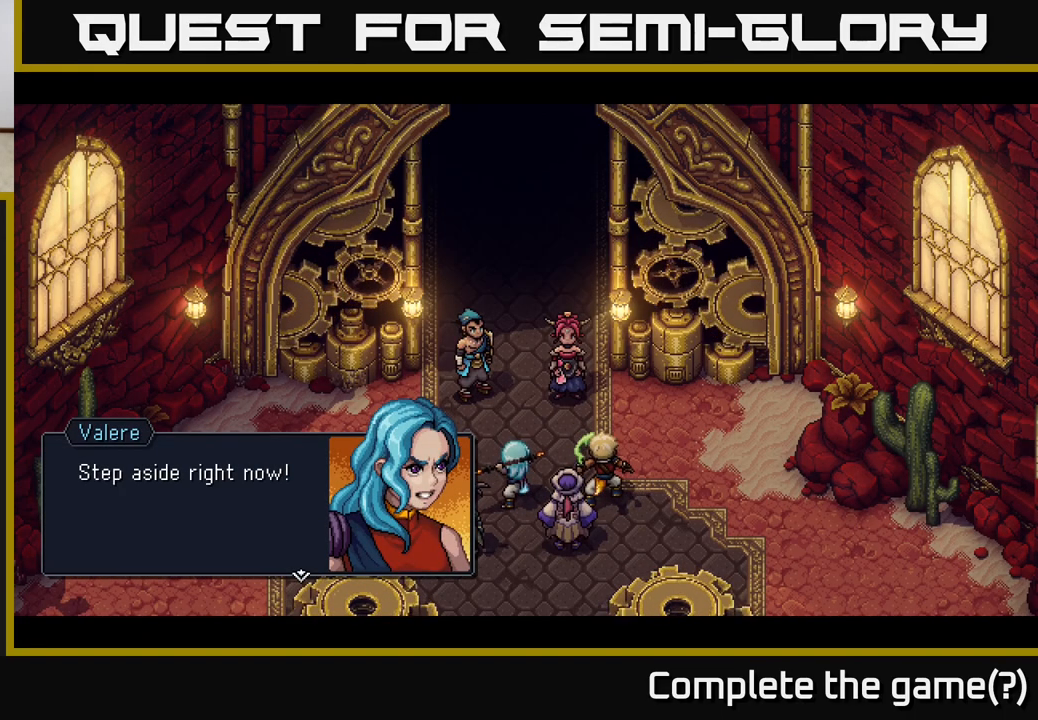
{"buttons": [], "left_stick": "center", "right_stick": "center", "events": []}
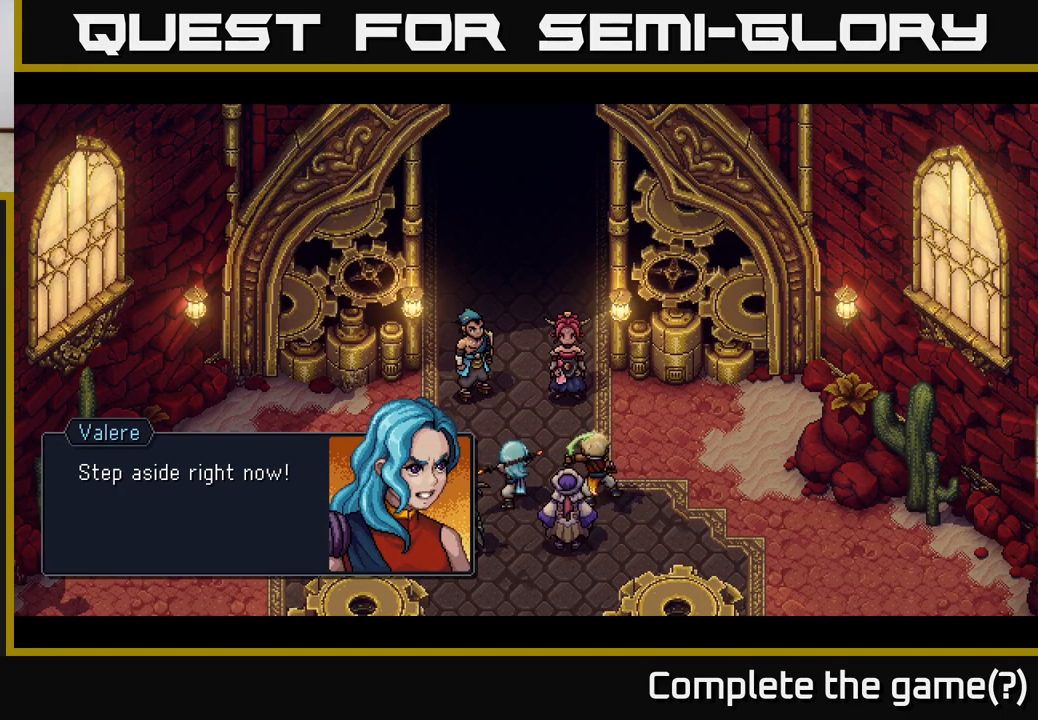
{"buttons": [], "left_stick": "center", "right_stick": "center", "events": []}
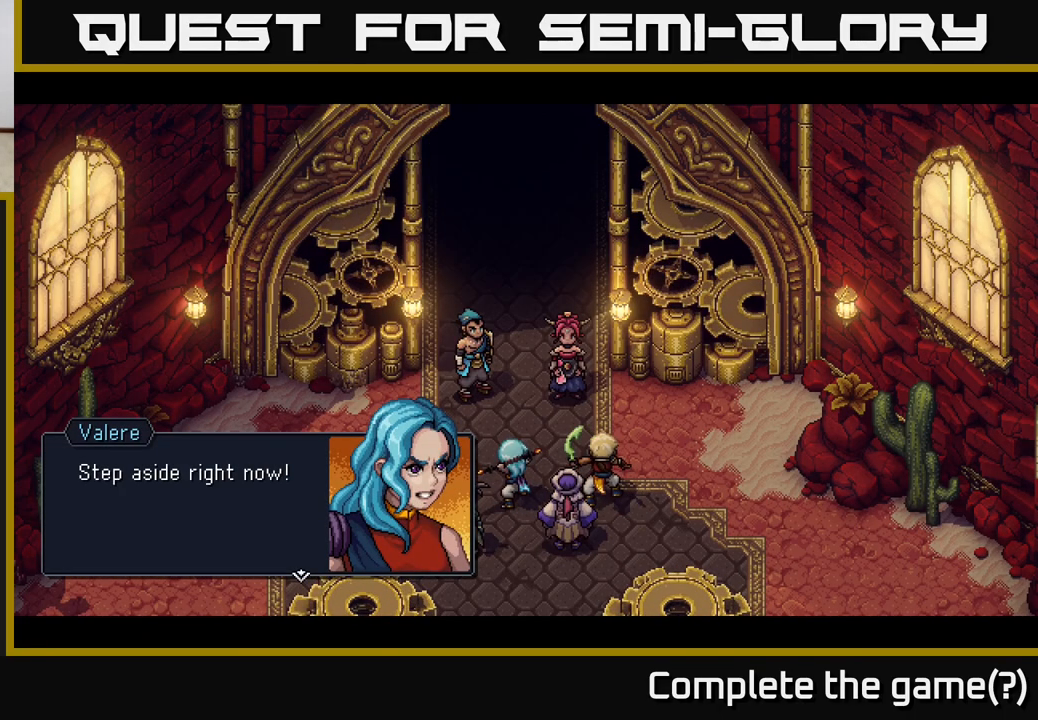
{"buttons": [], "left_stick": "center", "right_stick": "center", "events": [[150, "A", "down"], [283, "A", "up"]]}
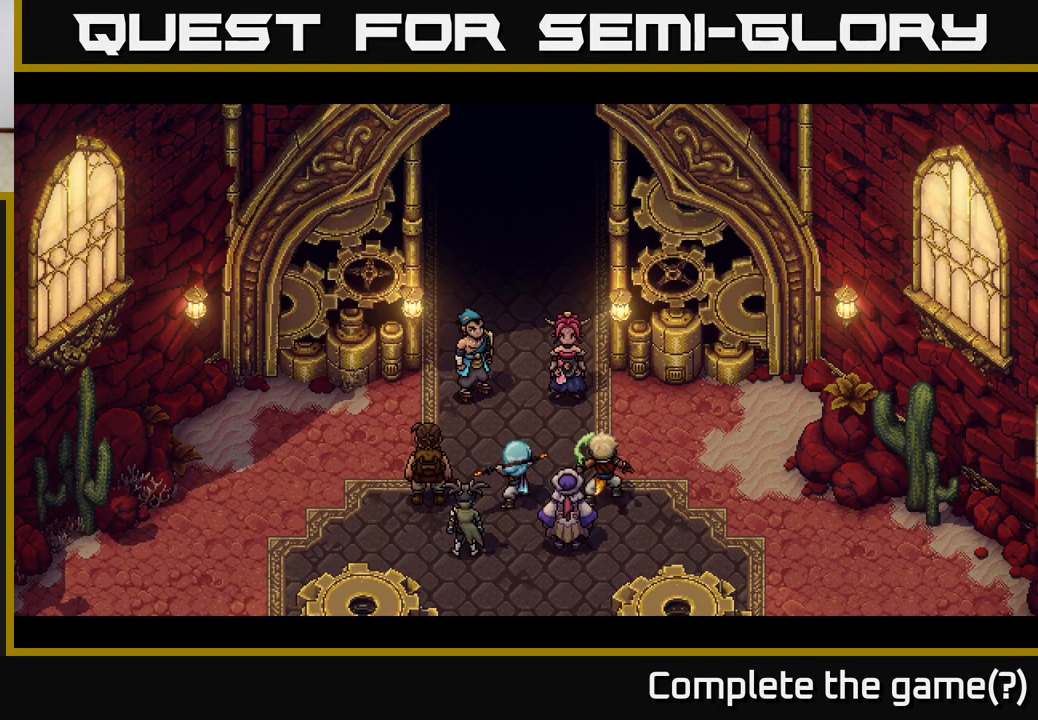
{"buttons": [], "left_stick": "center", "right_stick": "center", "events": []}
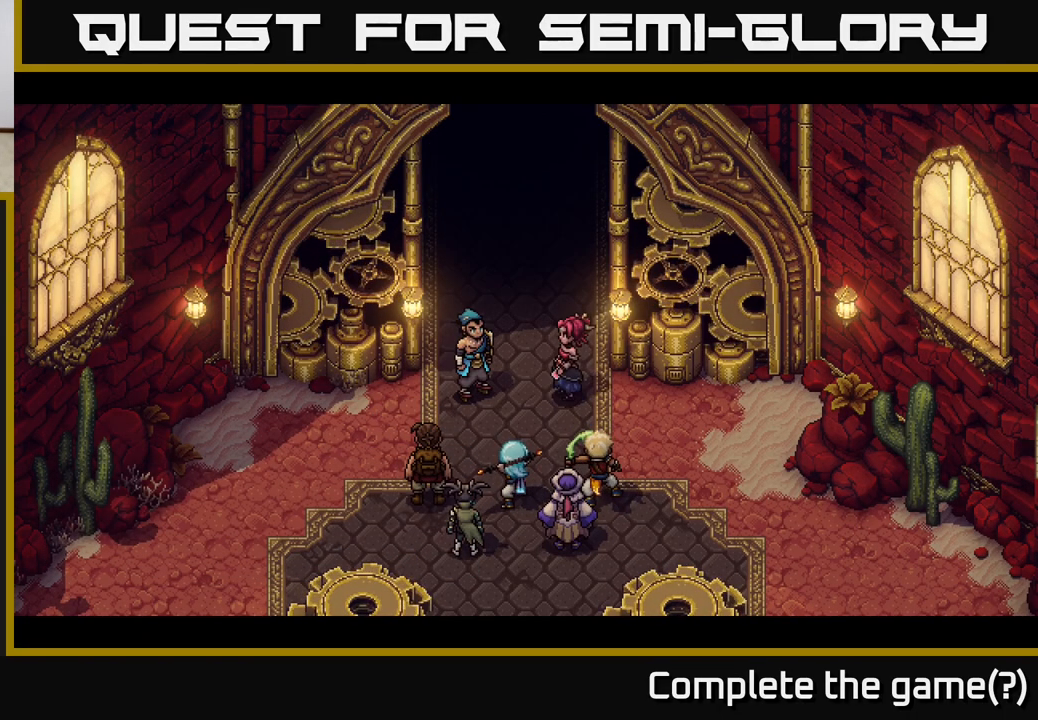
{"buttons": [], "left_stick": "center", "right_stick": "center", "events": []}
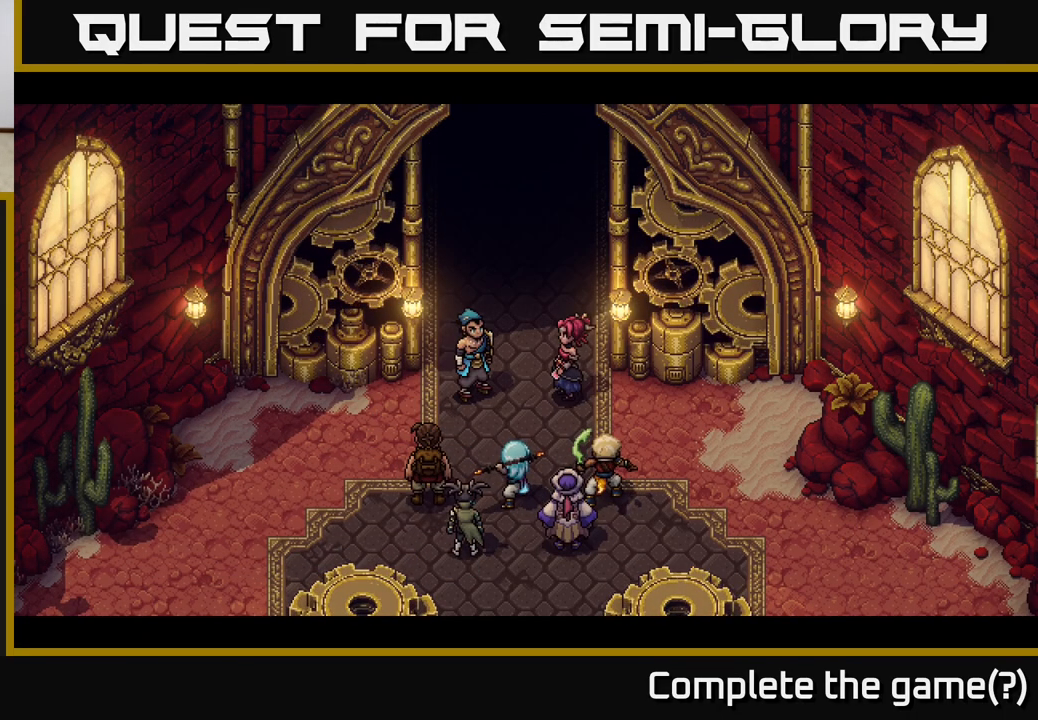
{"buttons": [], "left_stick": "center", "right_stick": "center", "events": []}
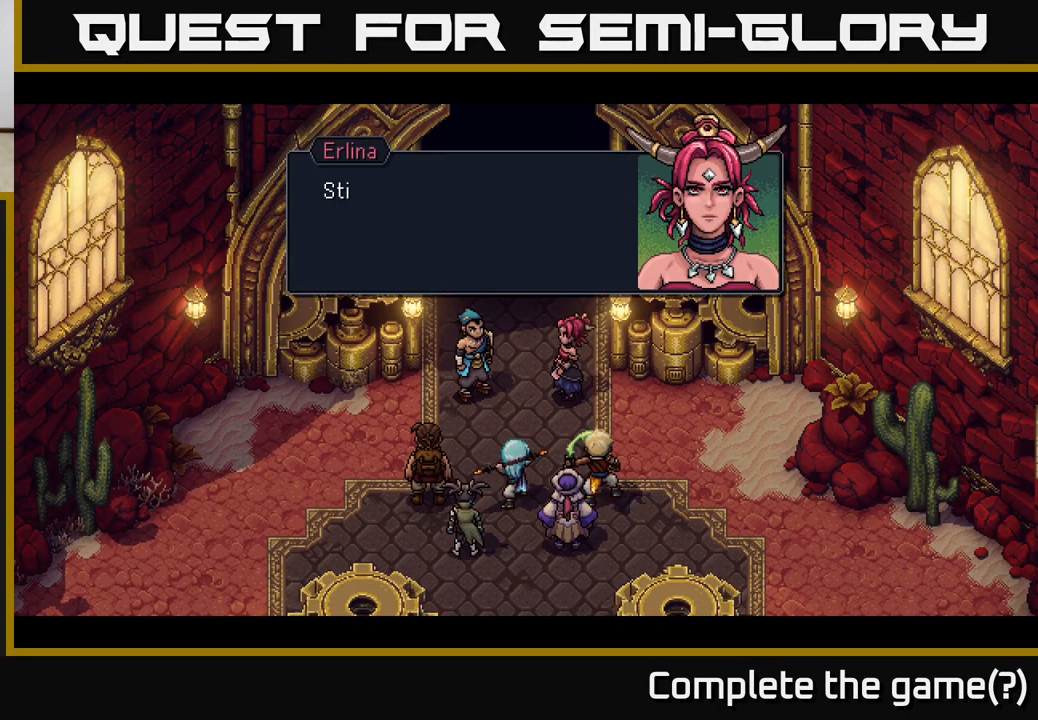
{"buttons": [], "left_stick": "center", "right_stick": "center", "events": []}
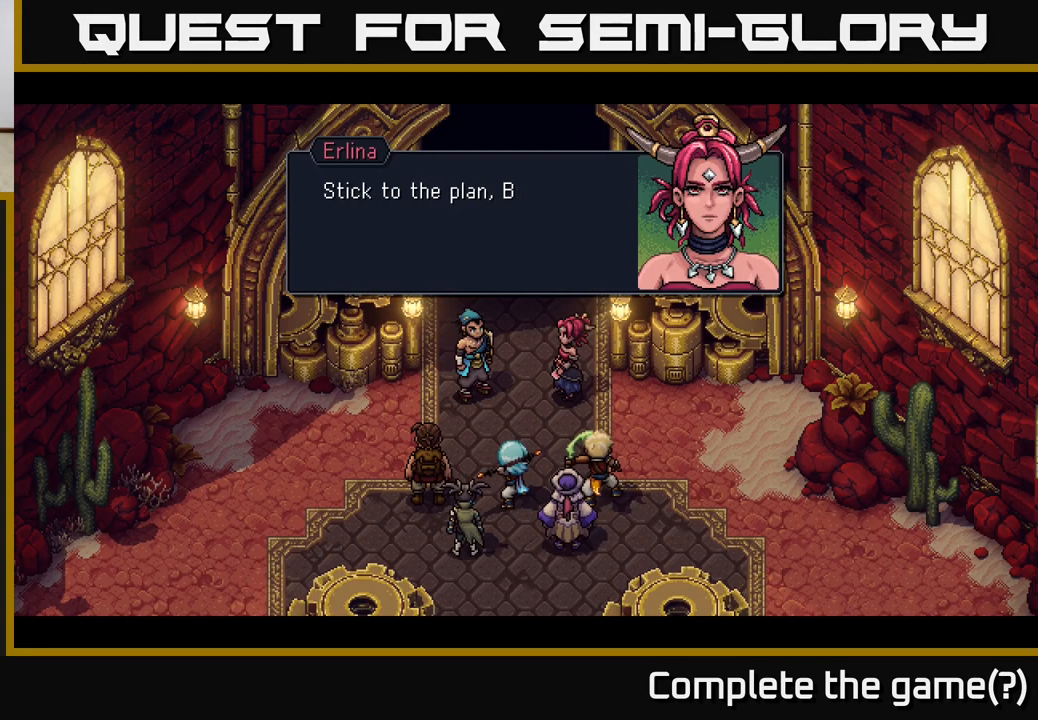
{"buttons": ["A"], "left_stick": "center", "right_stick": "center", "events": [[500, "A", "down"]]}
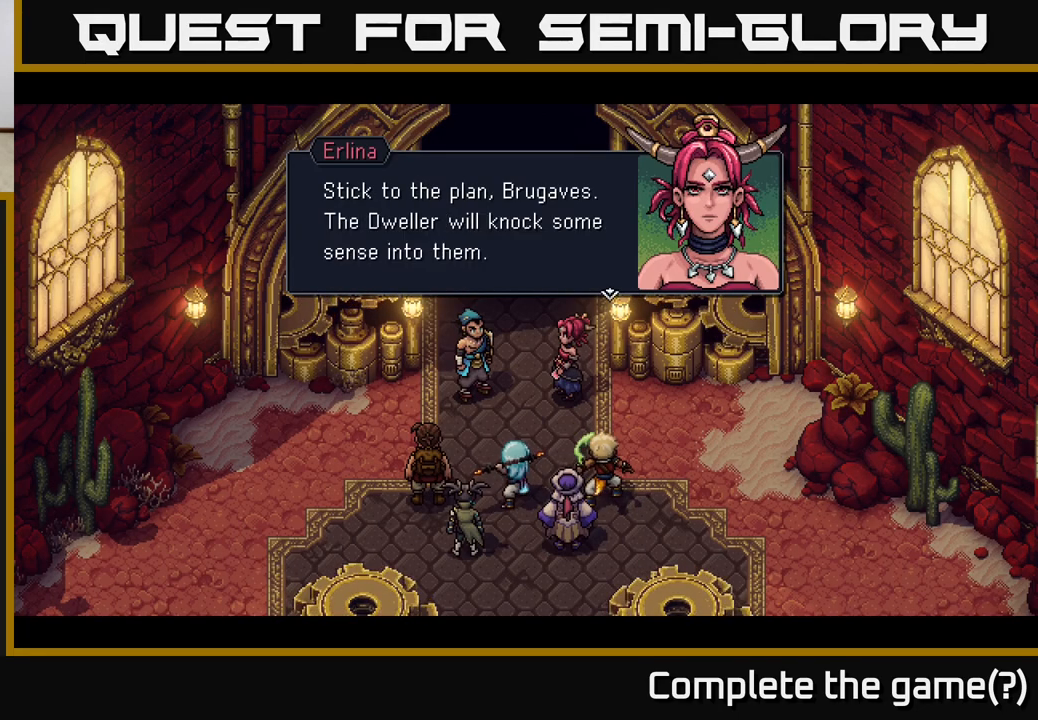
{"buttons": [], "left_stick": "center", "right_stick": "center", "events": [[183, "A", "up"]]}
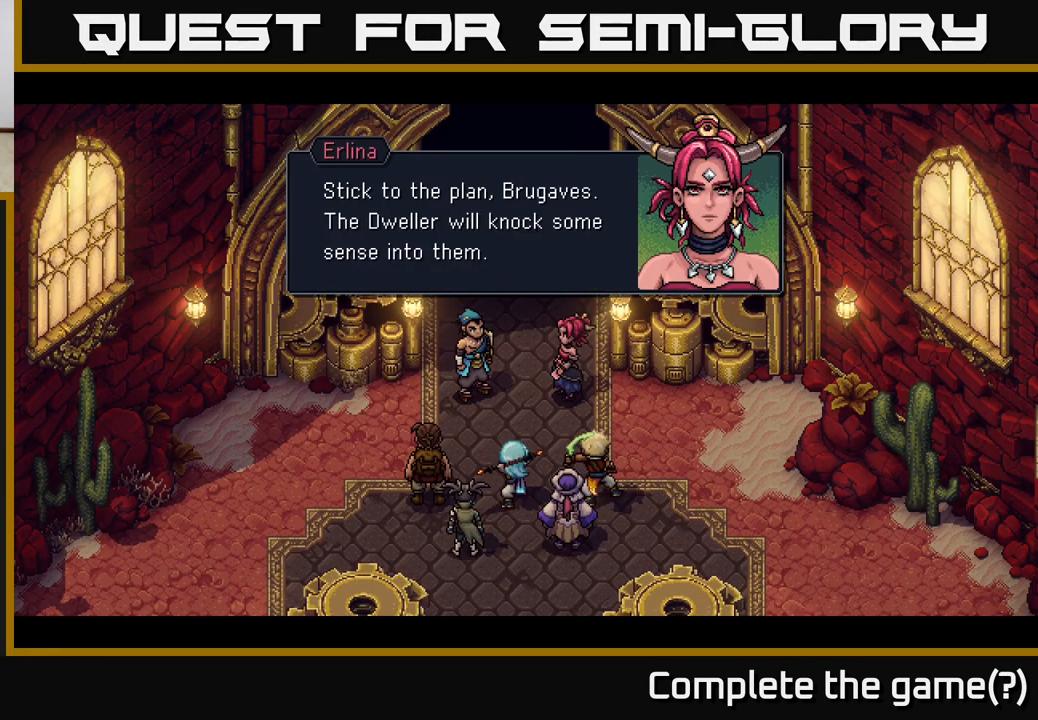
{"buttons": [], "left_stick": "center", "right_stick": "center", "events": []}
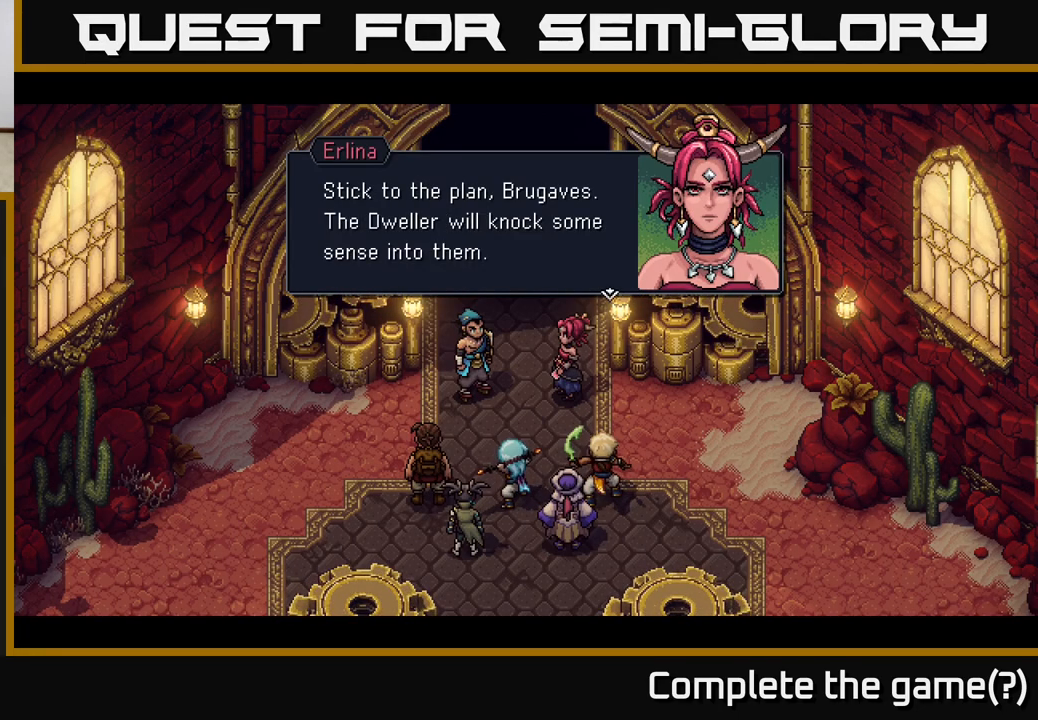
{"buttons": [], "left_stick": "center", "right_stick": "center", "events": [[67, "A", "down"], [333, "A", "up"]]}
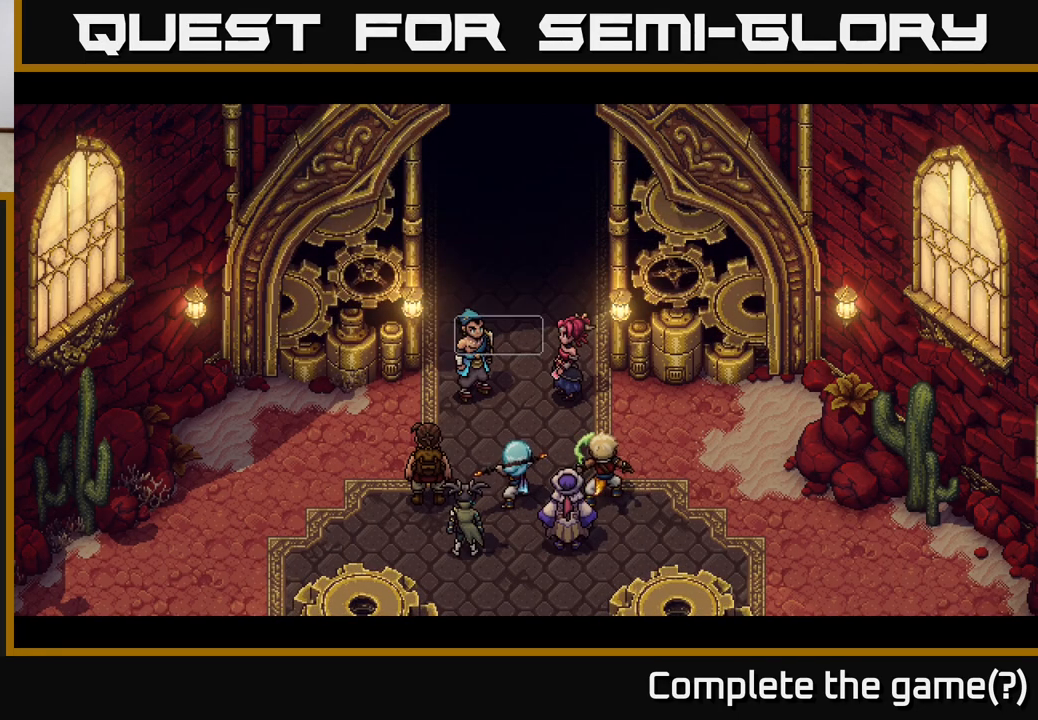
{"buttons": [], "left_stick": "center", "right_stick": "center", "events": []}
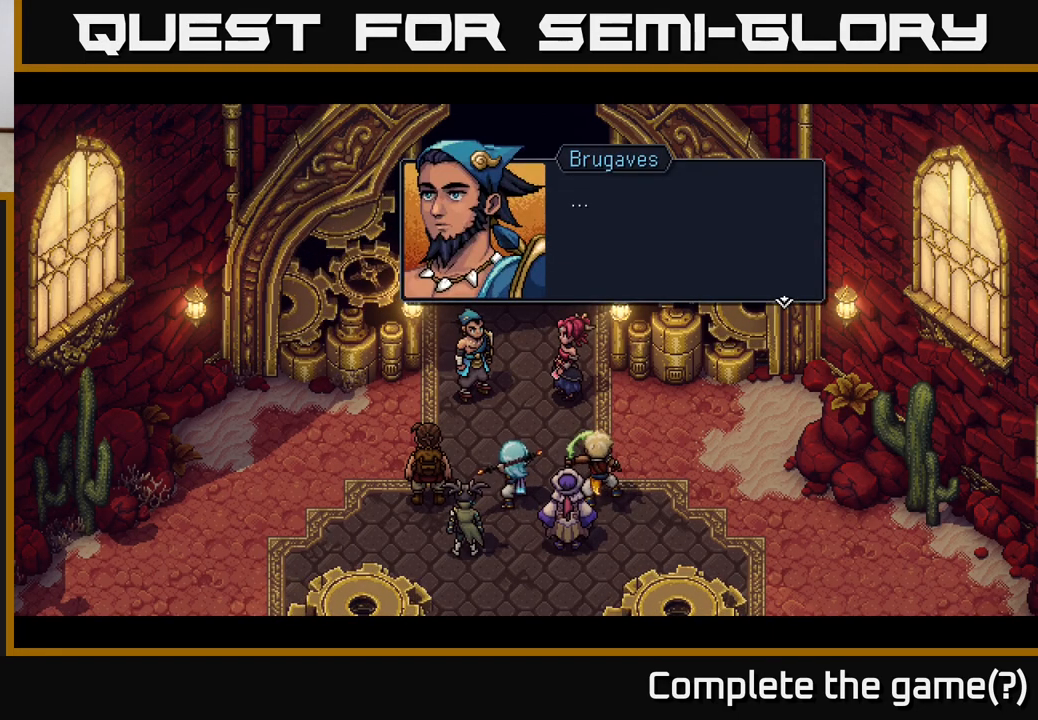
{"buttons": [], "left_stick": "center", "right_stick": "center", "events": [[83, "A", "down"], [283, "A", "up"]]}
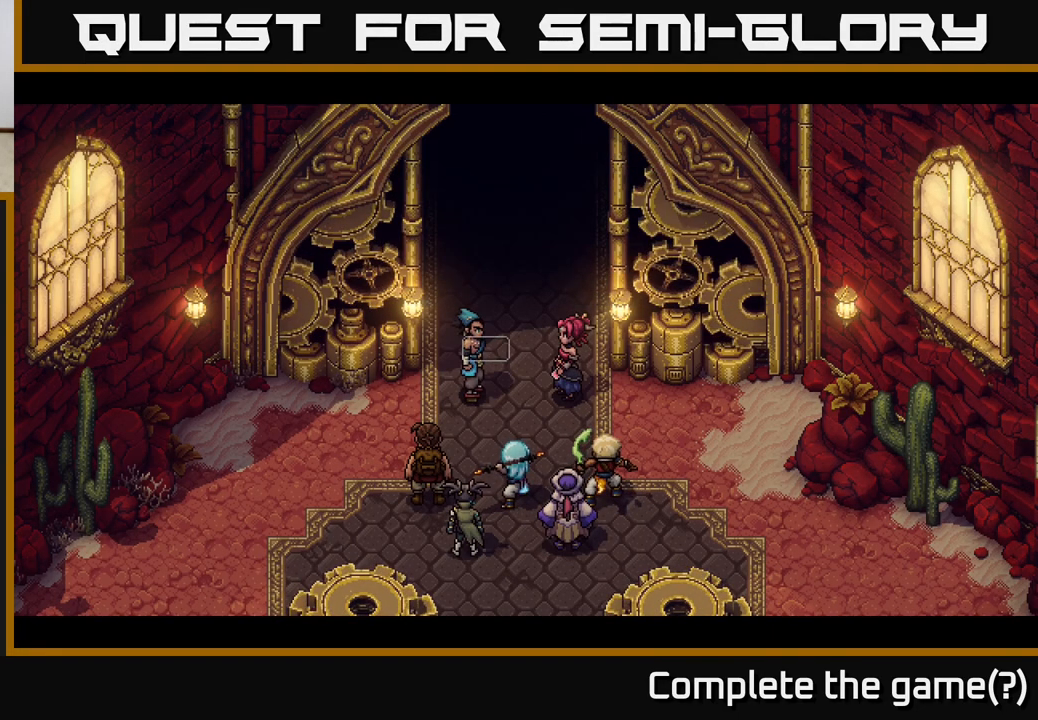
{"buttons": [], "left_stick": "center", "right_stick": "center", "events": []}
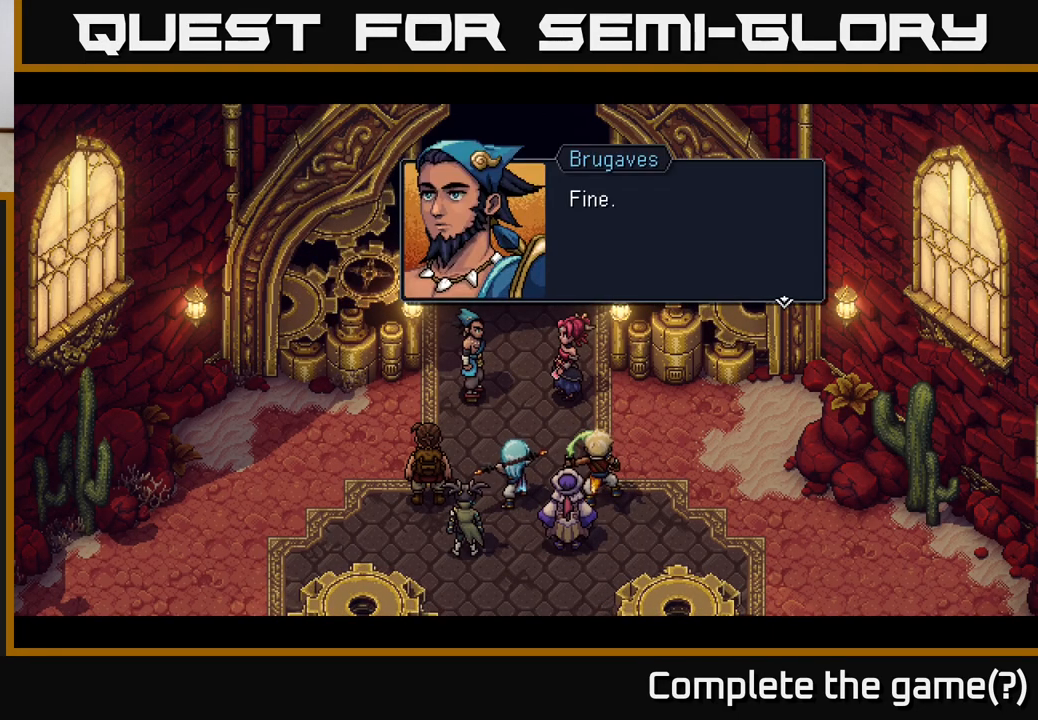
{"buttons": [], "left_stick": "center", "right_stick": "center", "events": []}
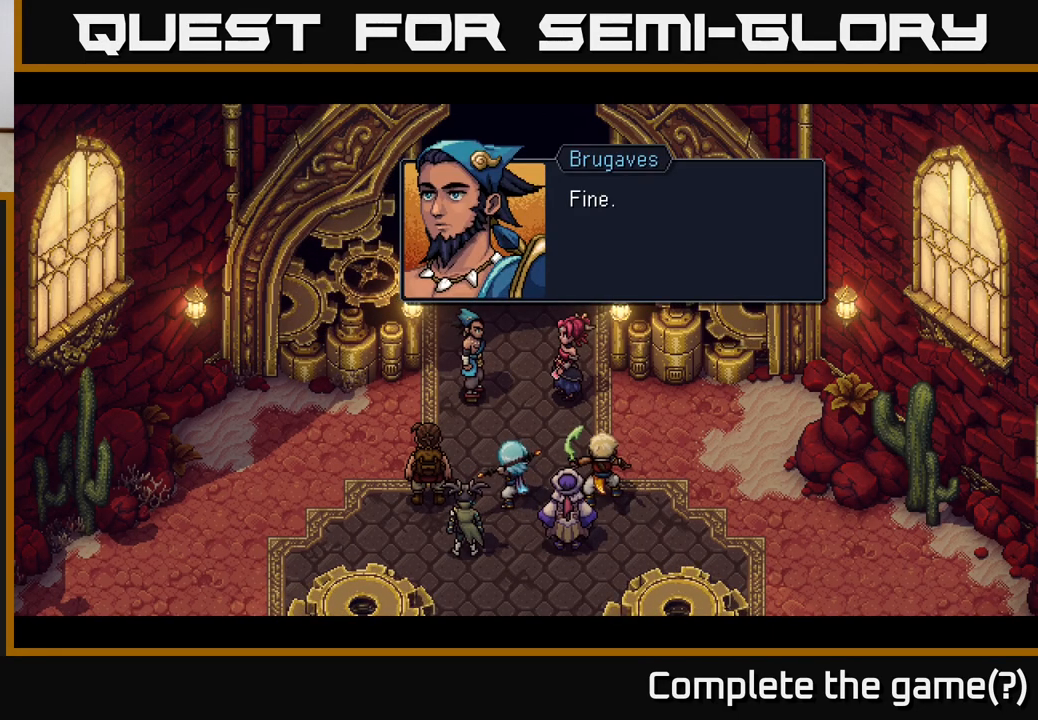
{"buttons": [], "left_stick": "center", "right_stick": "center", "events": [[133, "A", "down"], [267, "A", "up"]]}
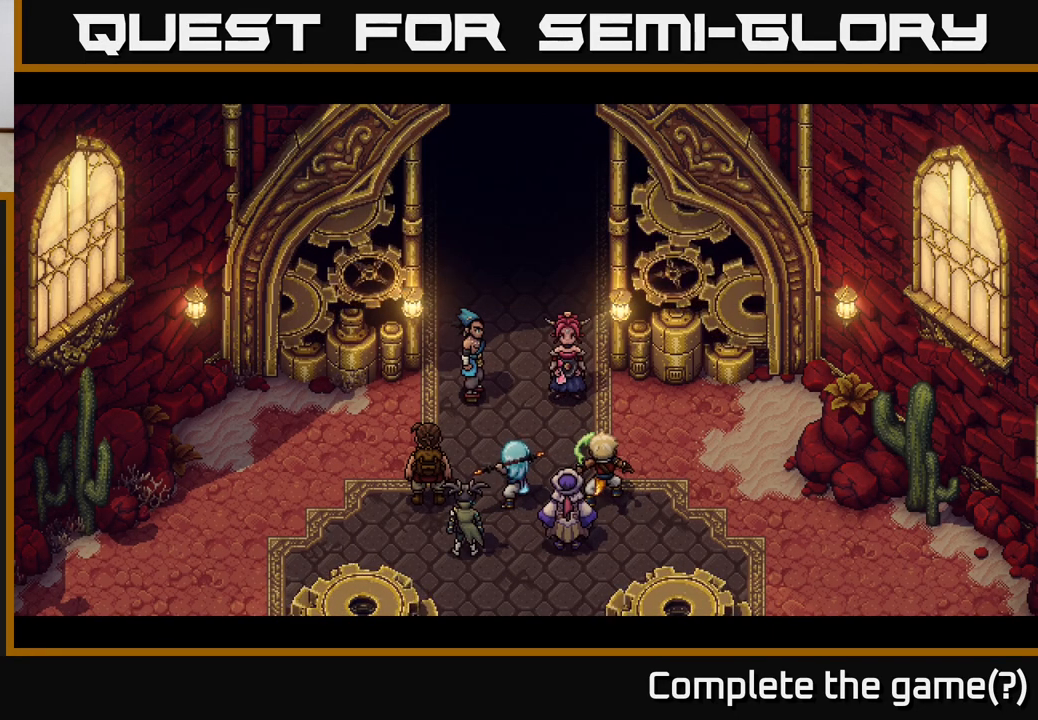
{"buttons": [], "left_stick": "center", "right_stick": "center", "events": []}
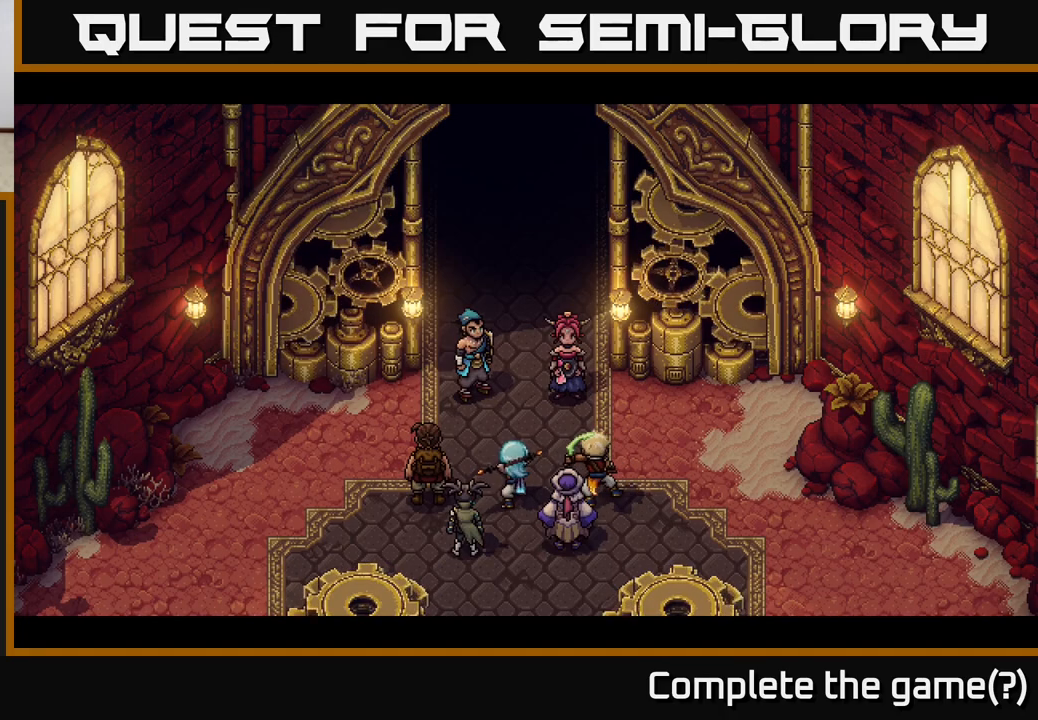
{"buttons": [], "left_stick": "center", "right_stick": "center", "events": []}